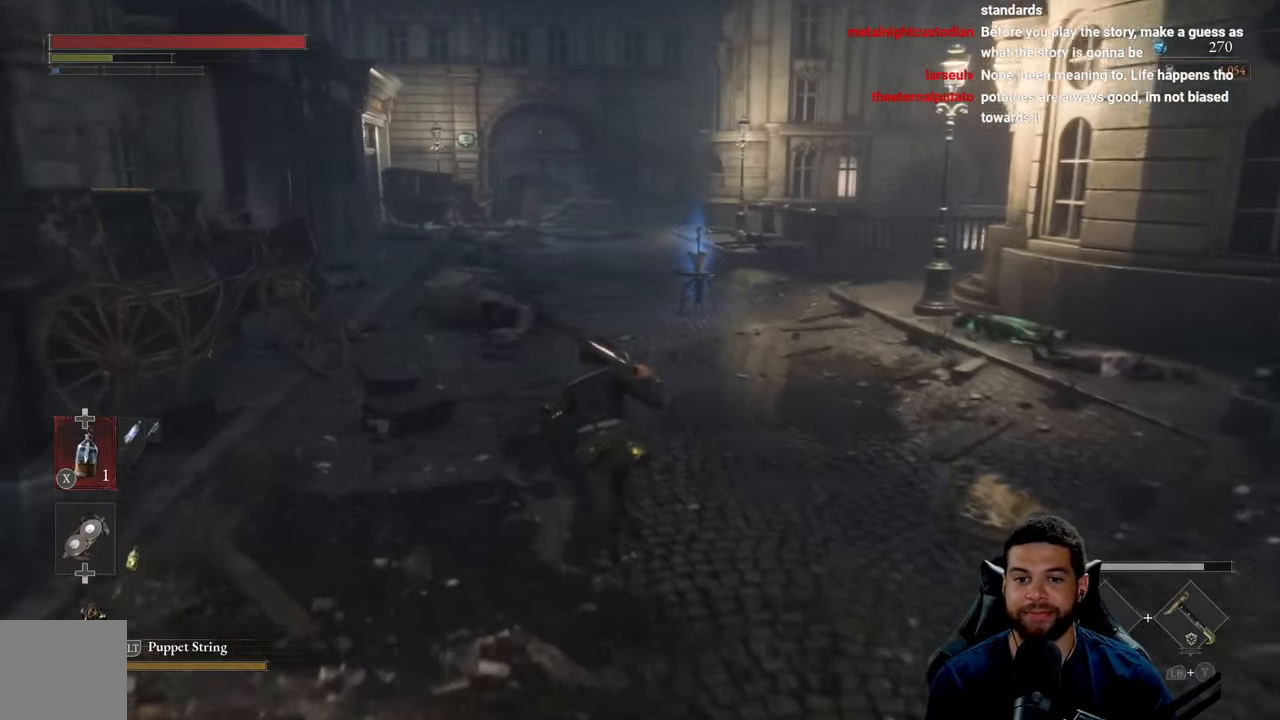
Gameplay with a controller (Xbox layout); each line is a JSON object with the inputs held at the frame after it. "events" lists button and stick changes between this image and that frame as [ms after this image, input, new state], when the widget could be followed in between.
{"buttons": ["B"], "left_stick": "up", "right_stick": "center", "events": []}
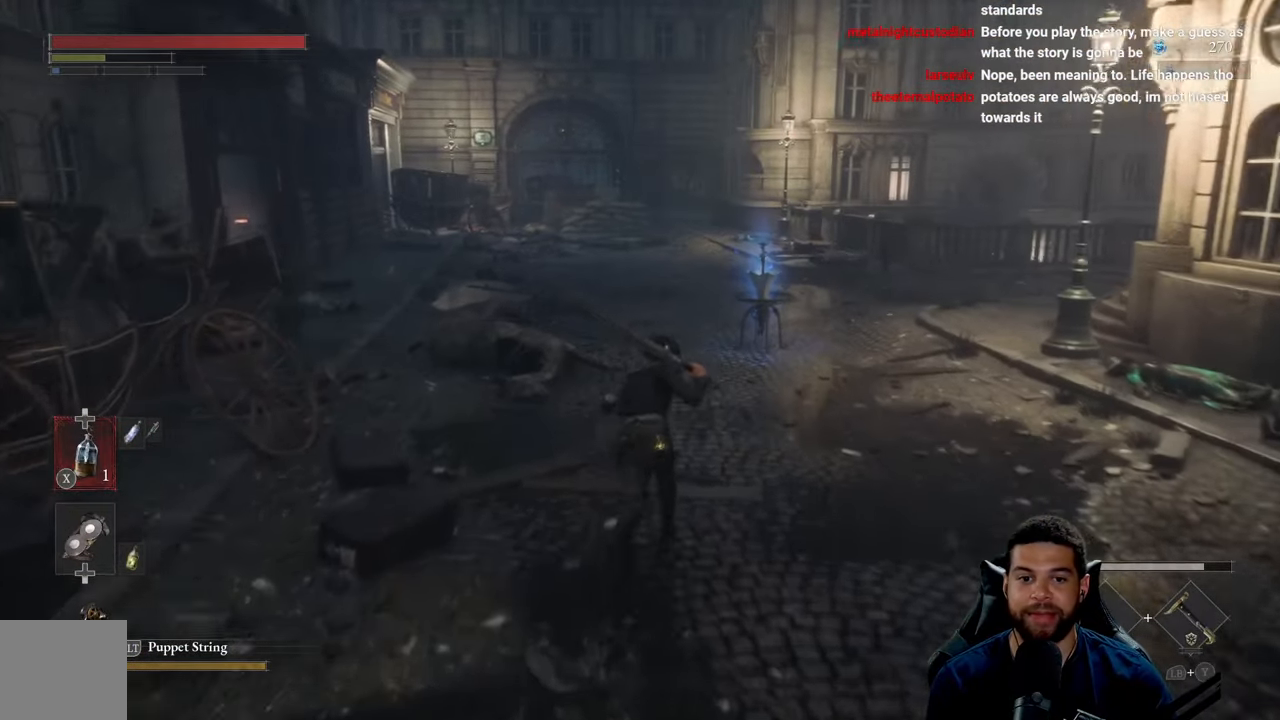
{"buttons": ["B"], "left_stick": "up", "right_stick": "right", "events": [[400, "right_stick", "right"]]}
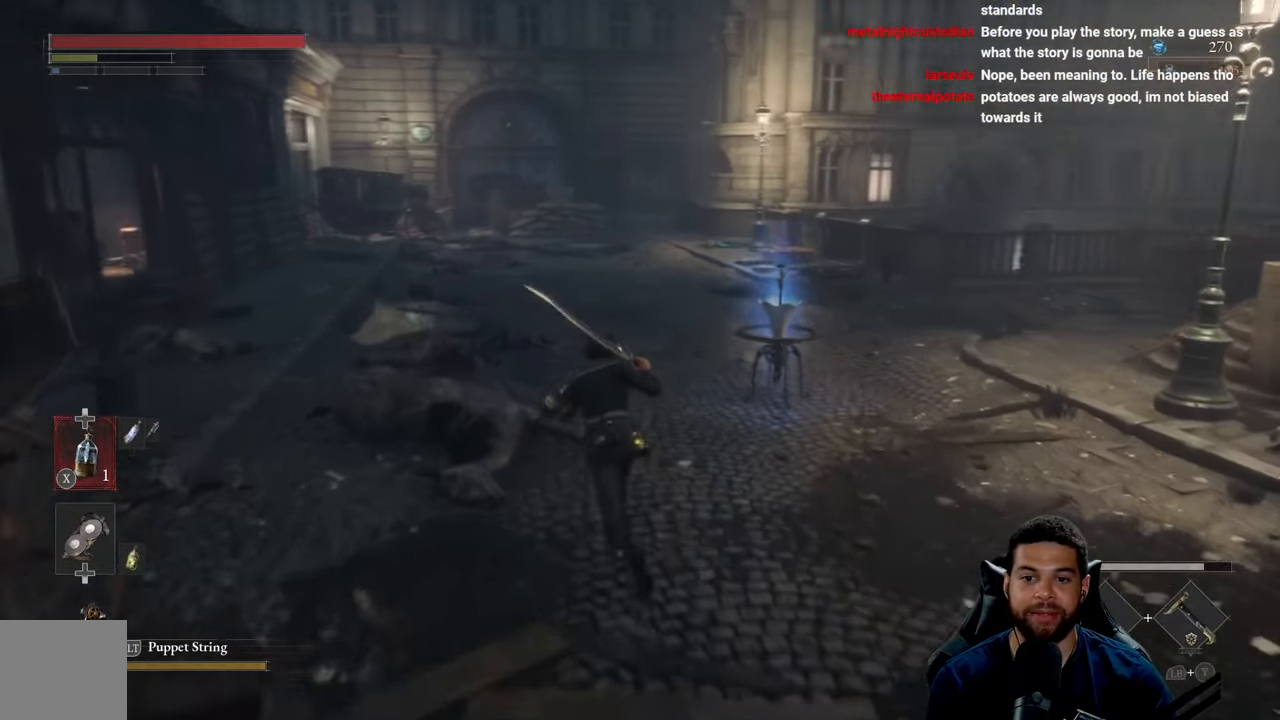
{"buttons": ["B"], "left_stick": "up-left", "right_stick": "right", "events": [[434, "left_stick", "up-left"]]}
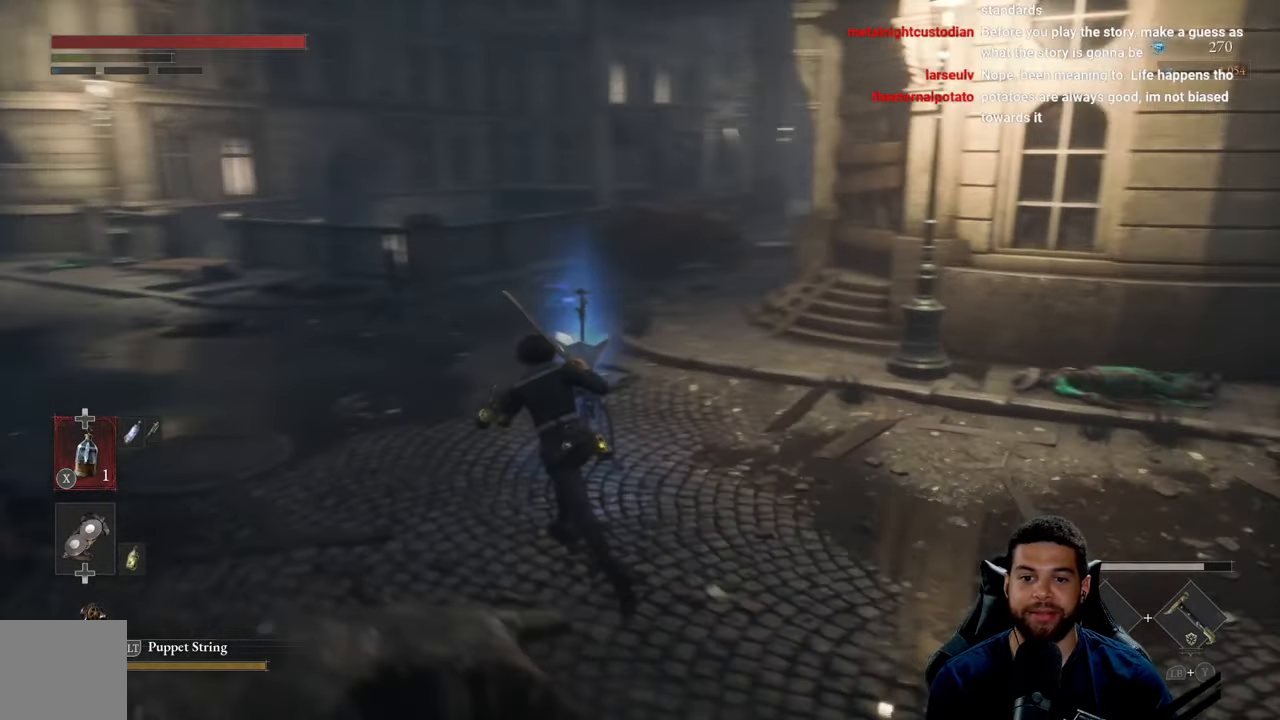
{"buttons": ["B"], "left_stick": "up-left", "right_stick": "center", "events": [[167, "right_stick", "center"]]}
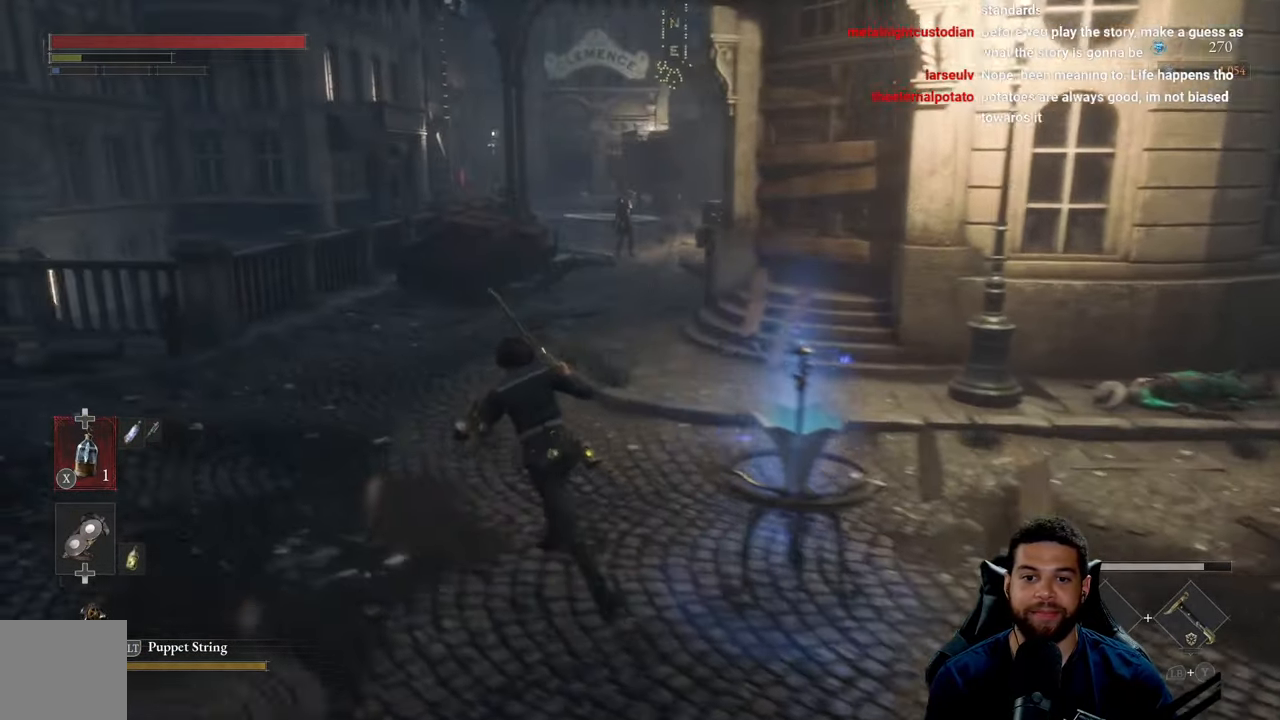
{"buttons": ["B"], "left_stick": "up", "right_stick": "center", "events": [[250, "left_stick", "up"]]}
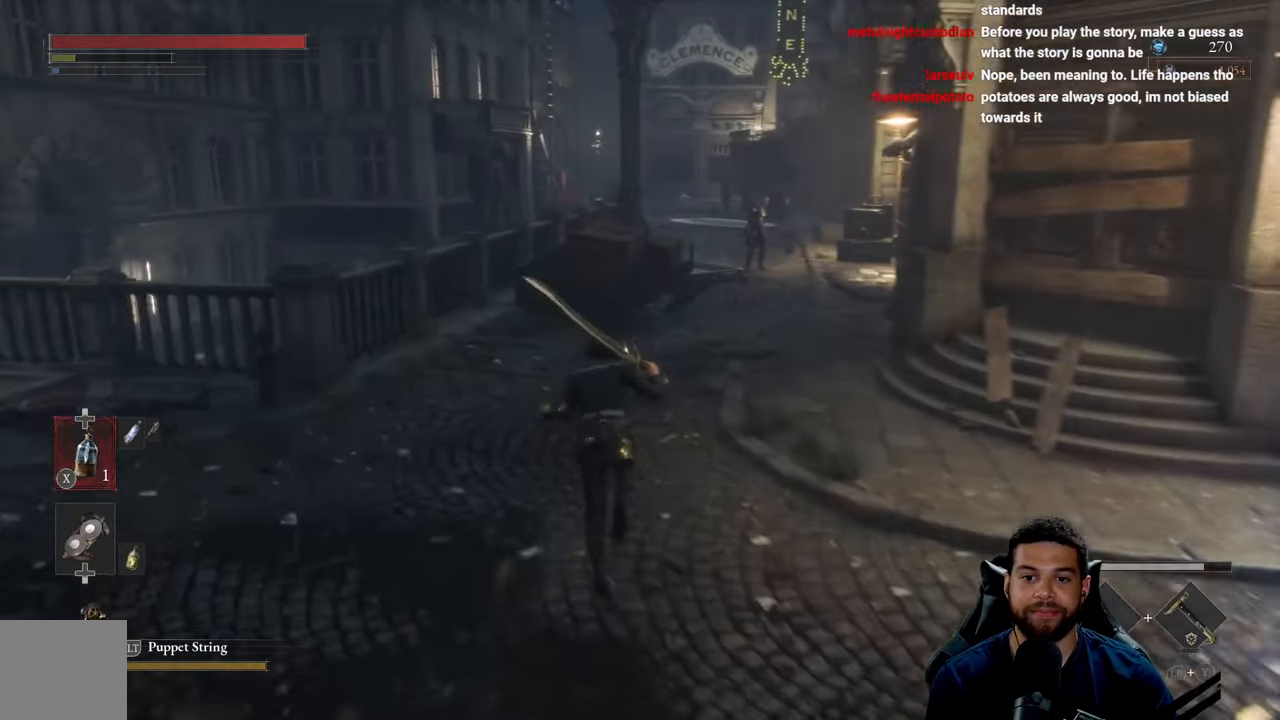
{"buttons": ["B"], "left_stick": "up", "right_stick": "center", "events": []}
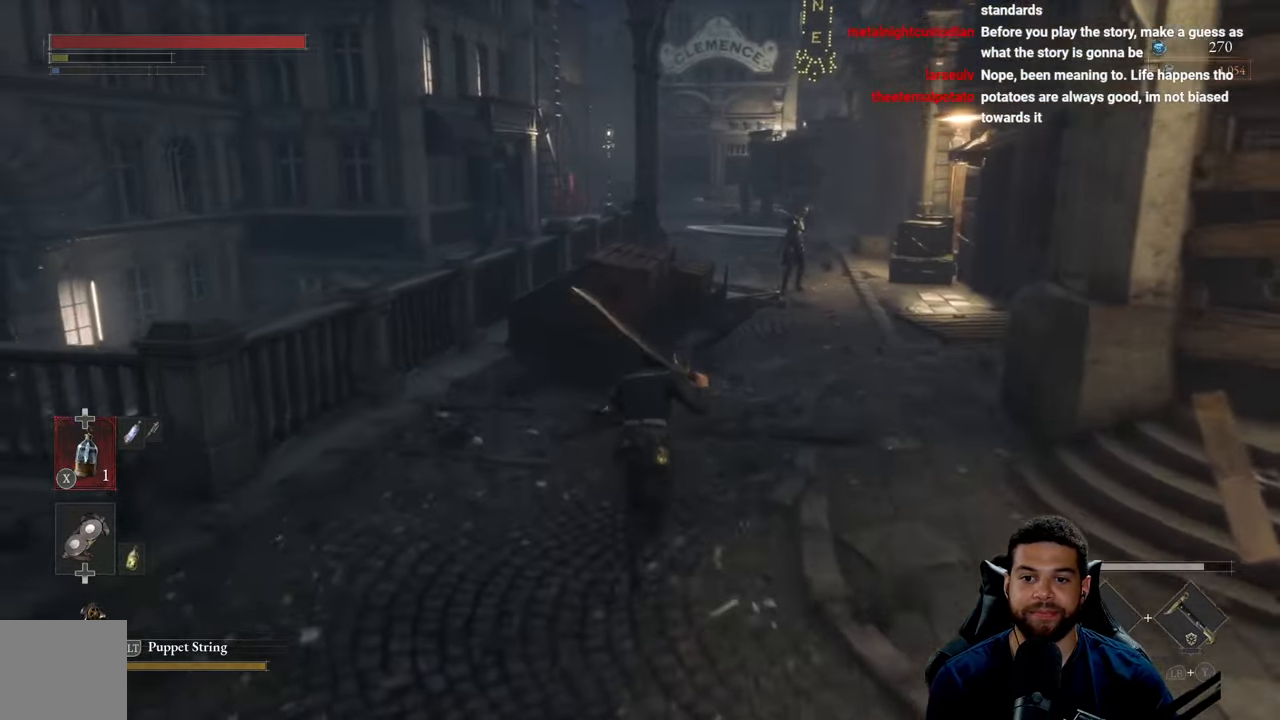
{"buttons": ["B"], "left_stick": "up-right", "right_stick": "center", "events": [[200, "left_stick", "up-right"]]}
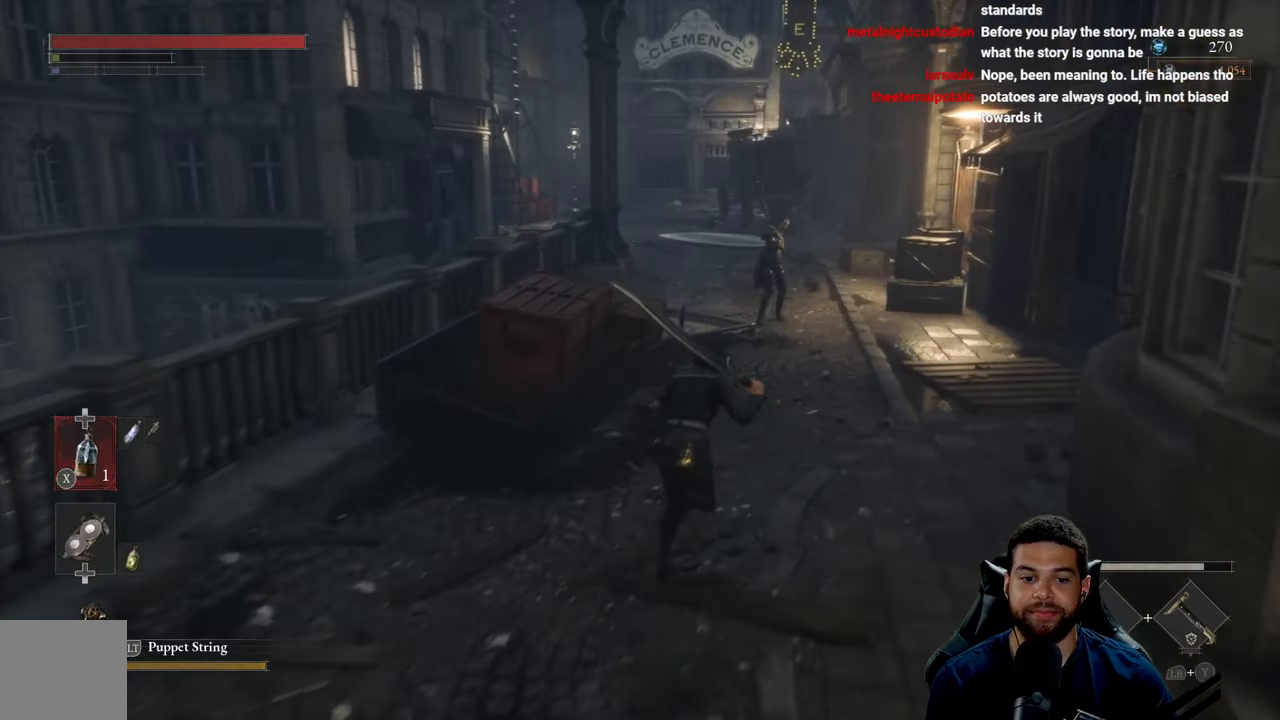
{"buttons": ["B"], "left_stick": "down", "right_stick": "center", "events": [[283, "left_stick", "up-left"], [366, "left_stick", "down-left"], [466, "left_stick", "down"]]}
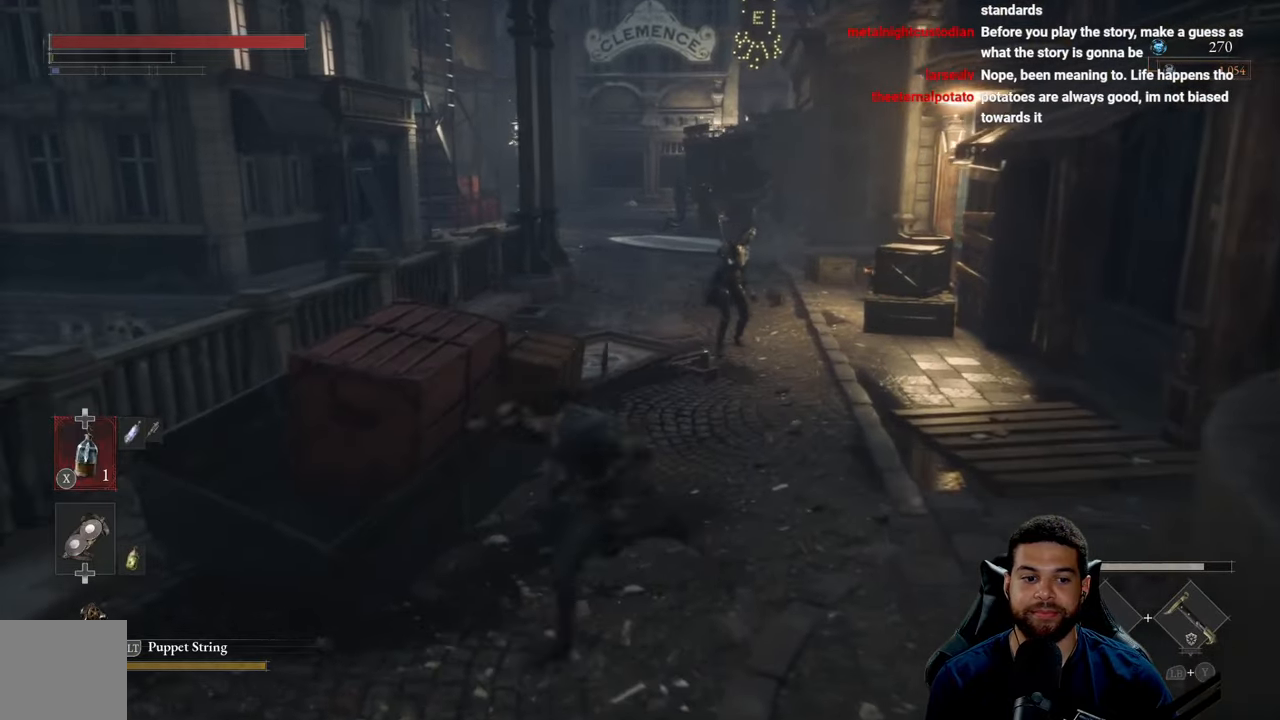
{"buttons": ["B"], "left_stick": "right", "right_stick": "right", "events": [[166, "left_stick", "down-right"], [183, "right_stick", "right"], [433, "left_stick", "right"]]}
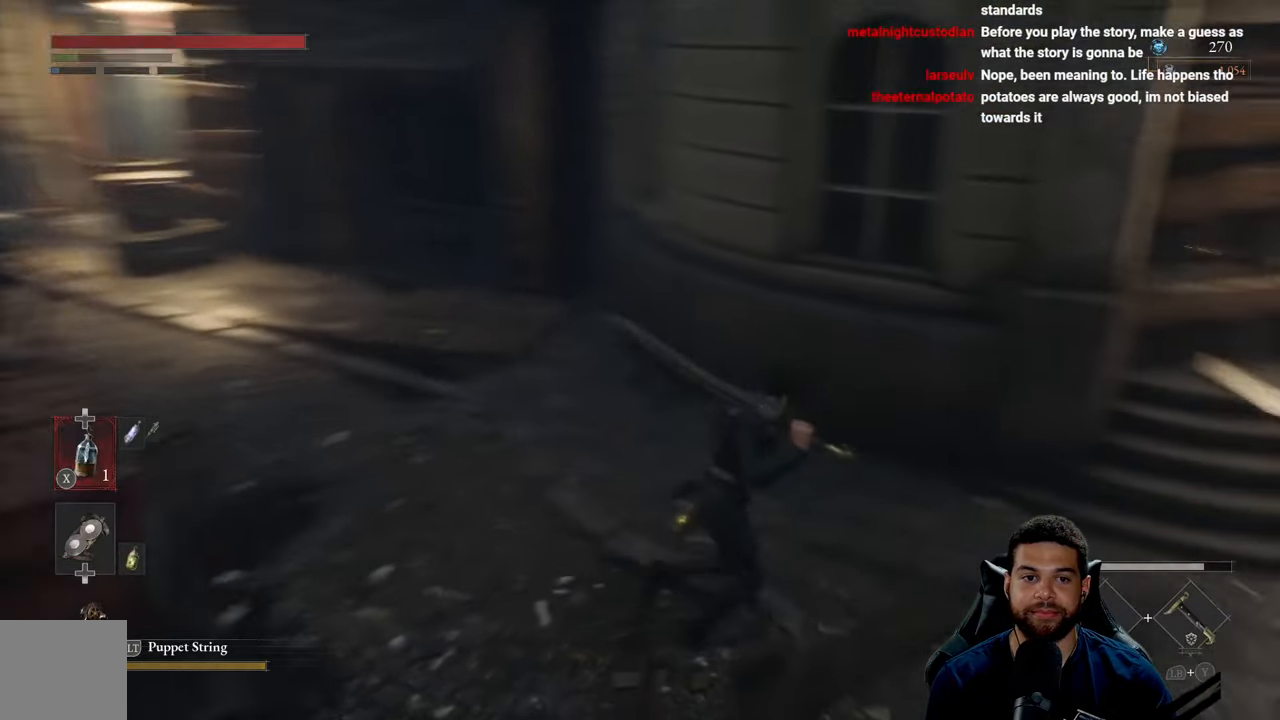
{"buttons": ["B"], "left_stick": "up-right", "right_stick": "center", "events": [[33, "left_stick", "up-right"], [150, "right_stick", "center"]]}
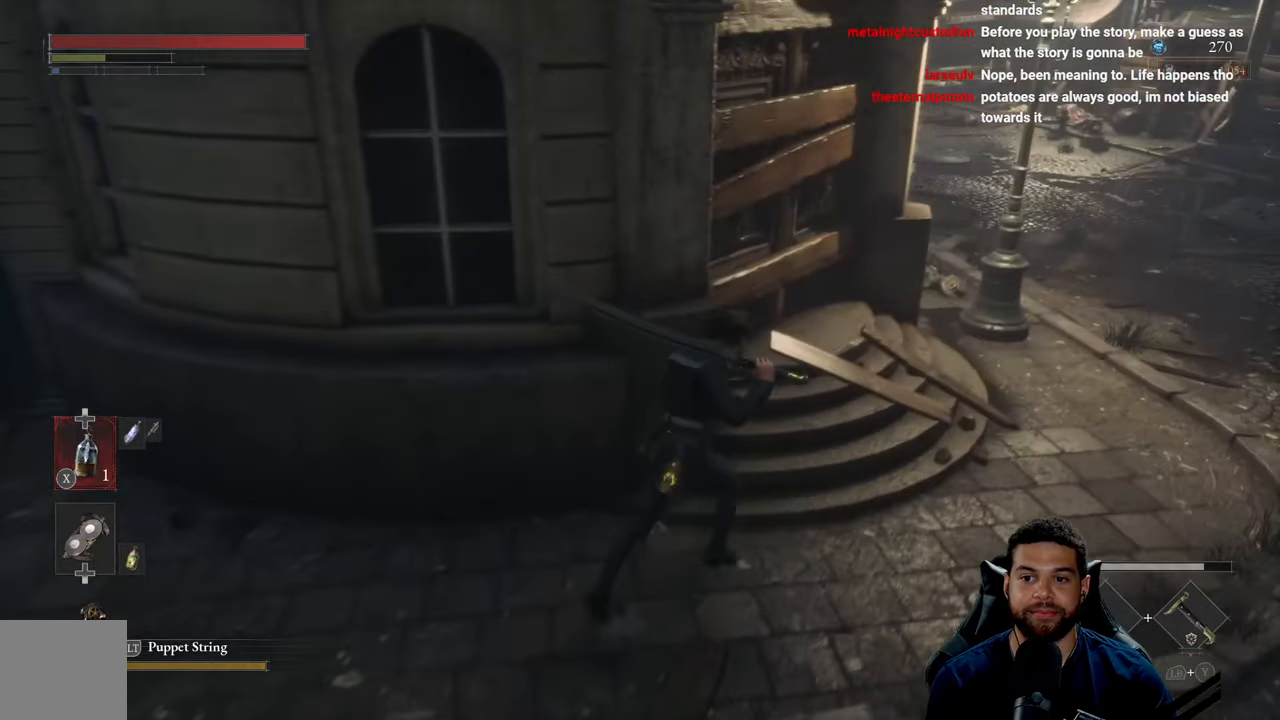
{"buttons": ["B"], "left_stick": "up-right", "right_stick": "center", "events": [[216, "right_stick", "right"], [433, "right_stick", "center"]]}
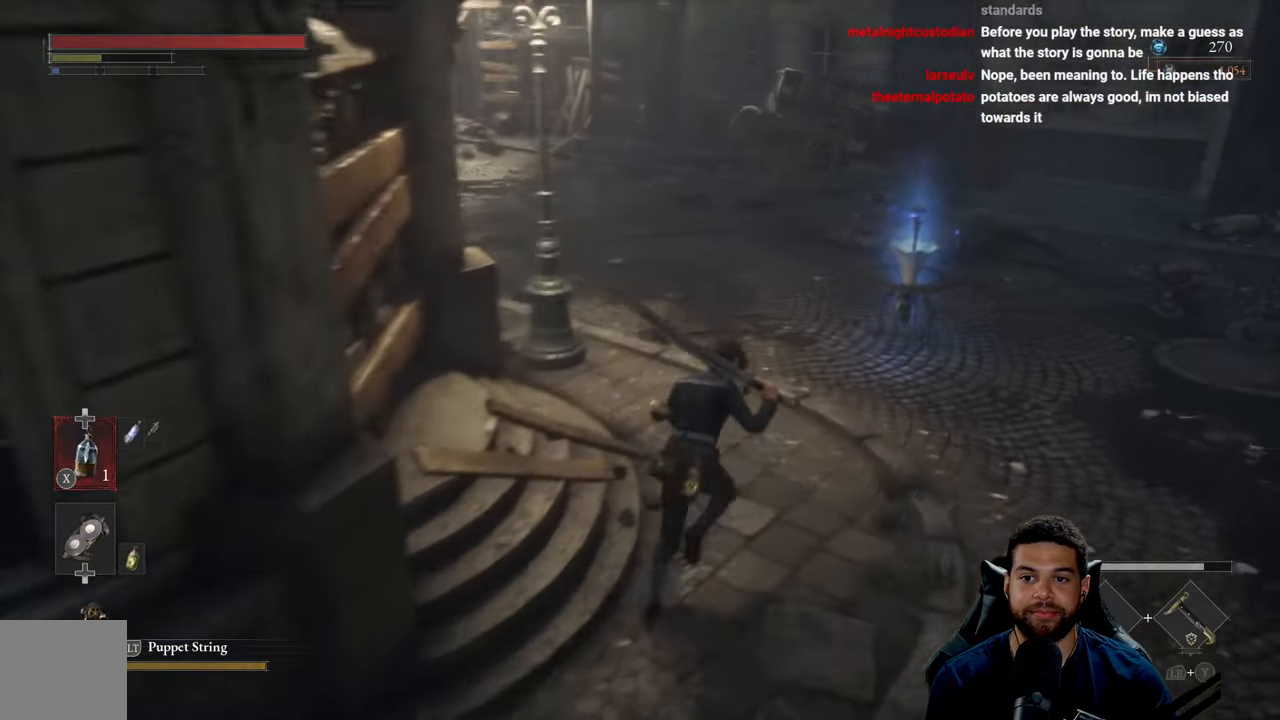
{"buttons": [], "left_stick": "up-right", "right_stick": "center", "events": [[500, "B", "up"]]}
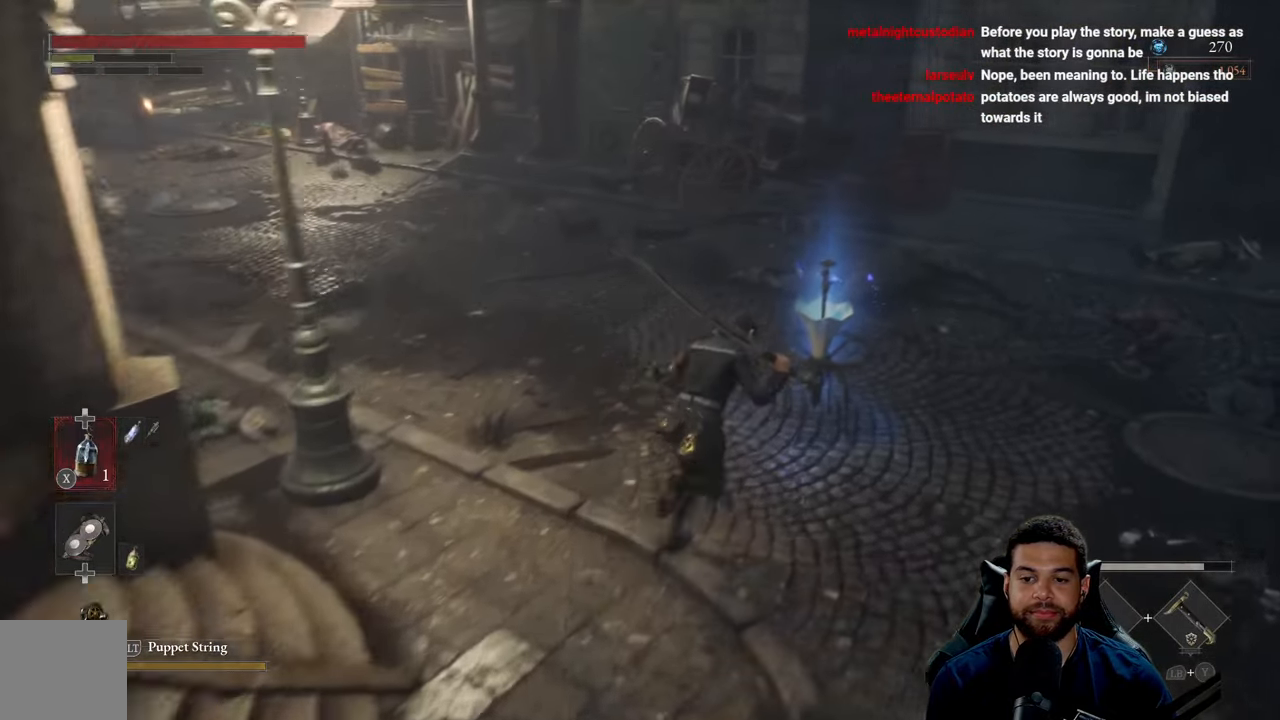
{"buttons": [], "left_stick": "center", "right_stick": "left", "events": [[300, "left_stick", "center"], [316, "right_stick", "left"]]}
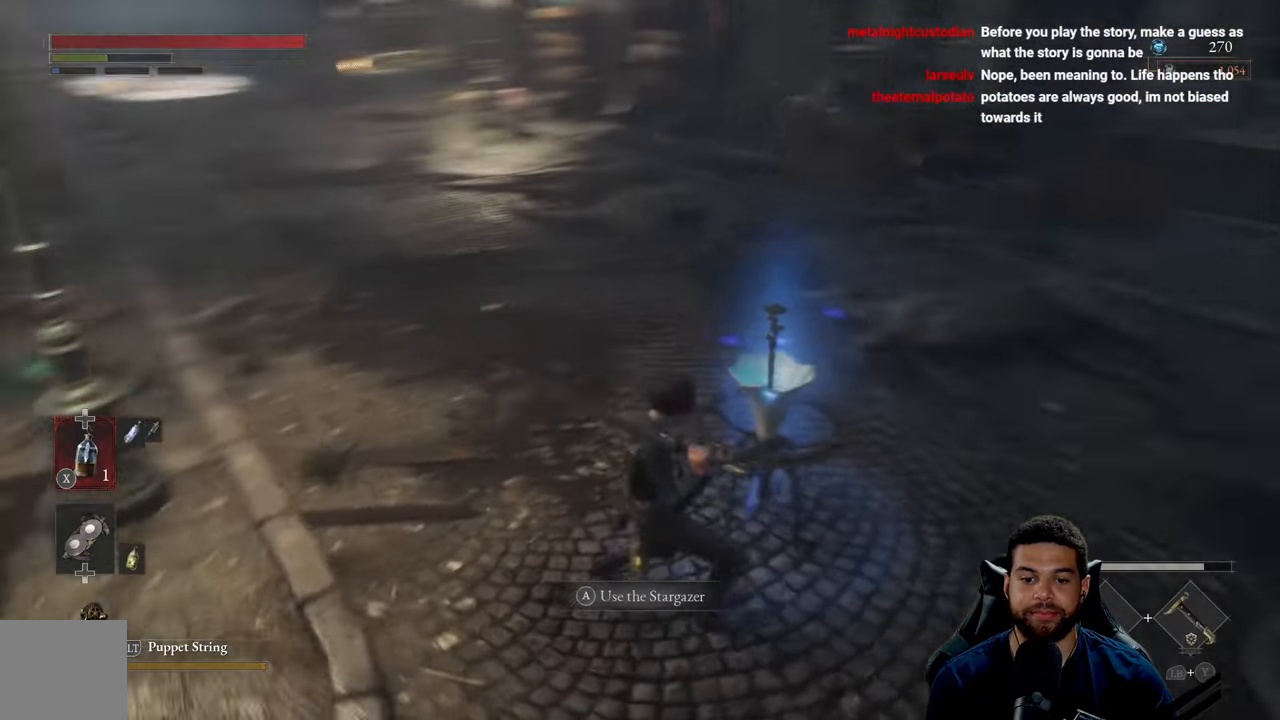
{"buttons": [], "left_stick": "center", "right_stick": "center", "events": [[133, "right_stick", "center"], [316, "A", "down"], [400, "A", "up"]]}
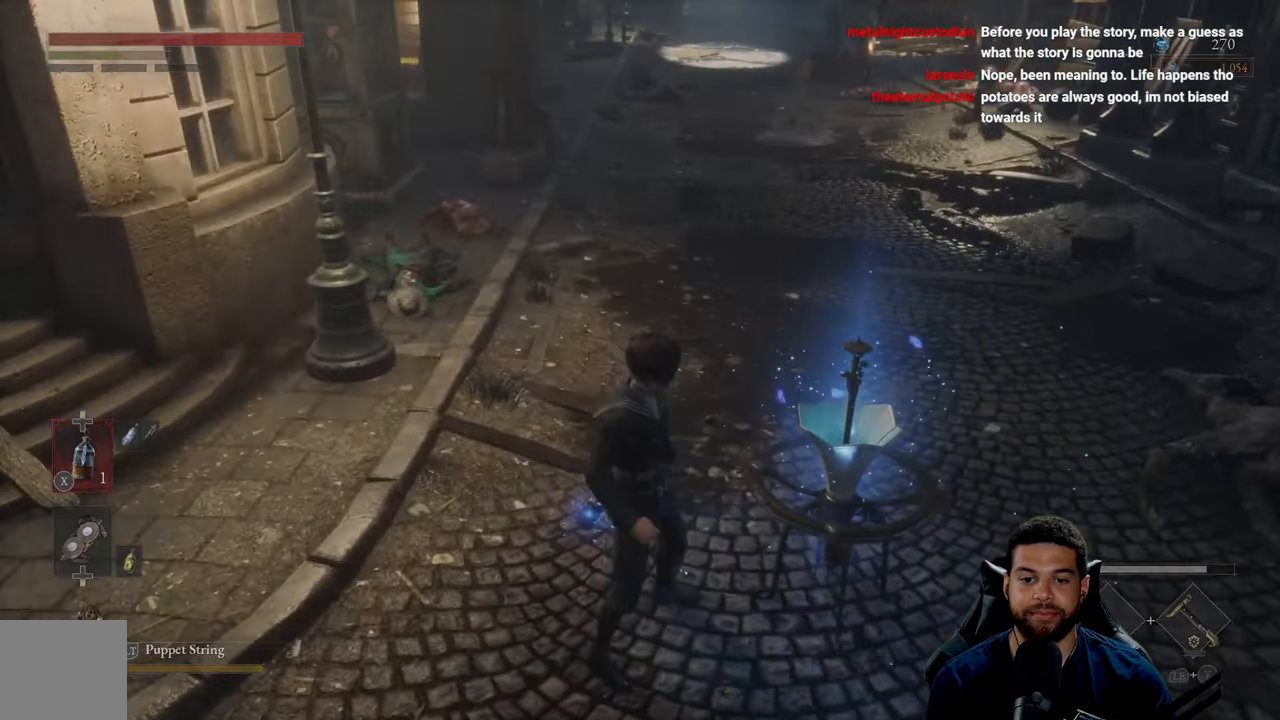
{"buttons": [], "left_stick": "left", "right_stick": "center", "events": [[83, "right_stick", "left"], [383, "left_stick", "left"], [416, "right_stick", "center"]]}
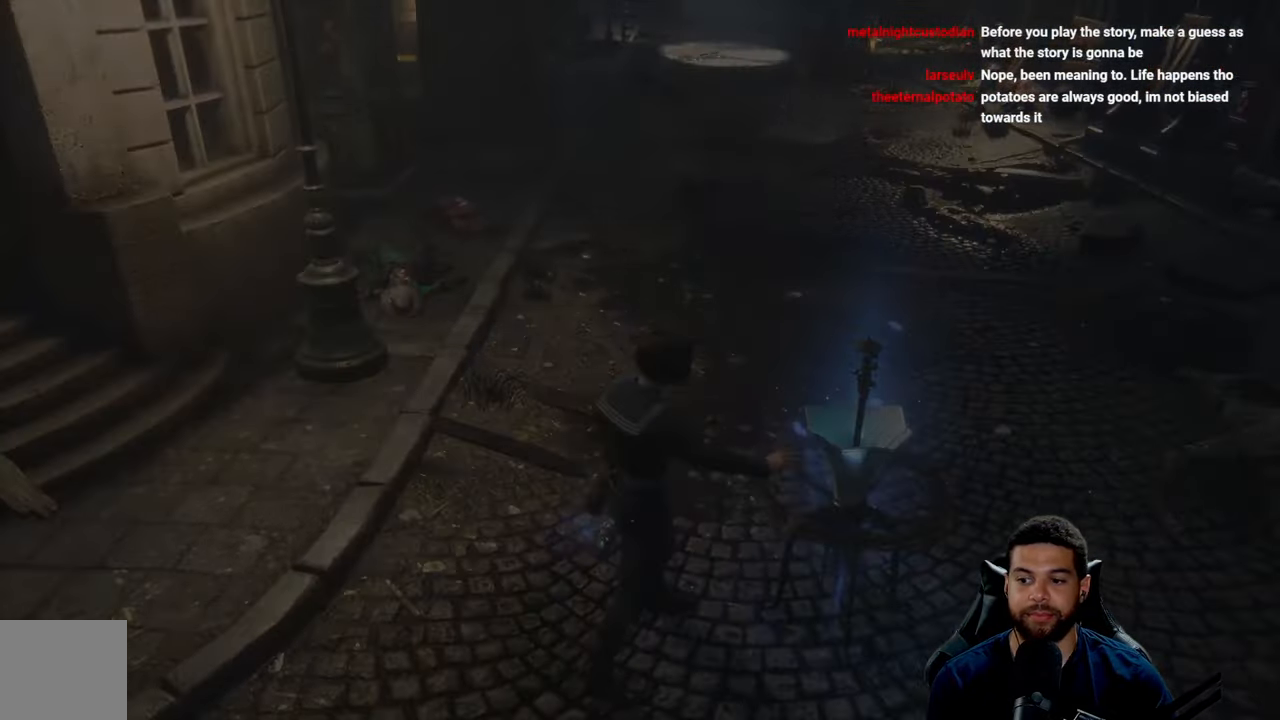
{"buttons": [], "left_stick": "center", "right_stick": "center", "events": [[83, "left_stick", "center"]]}
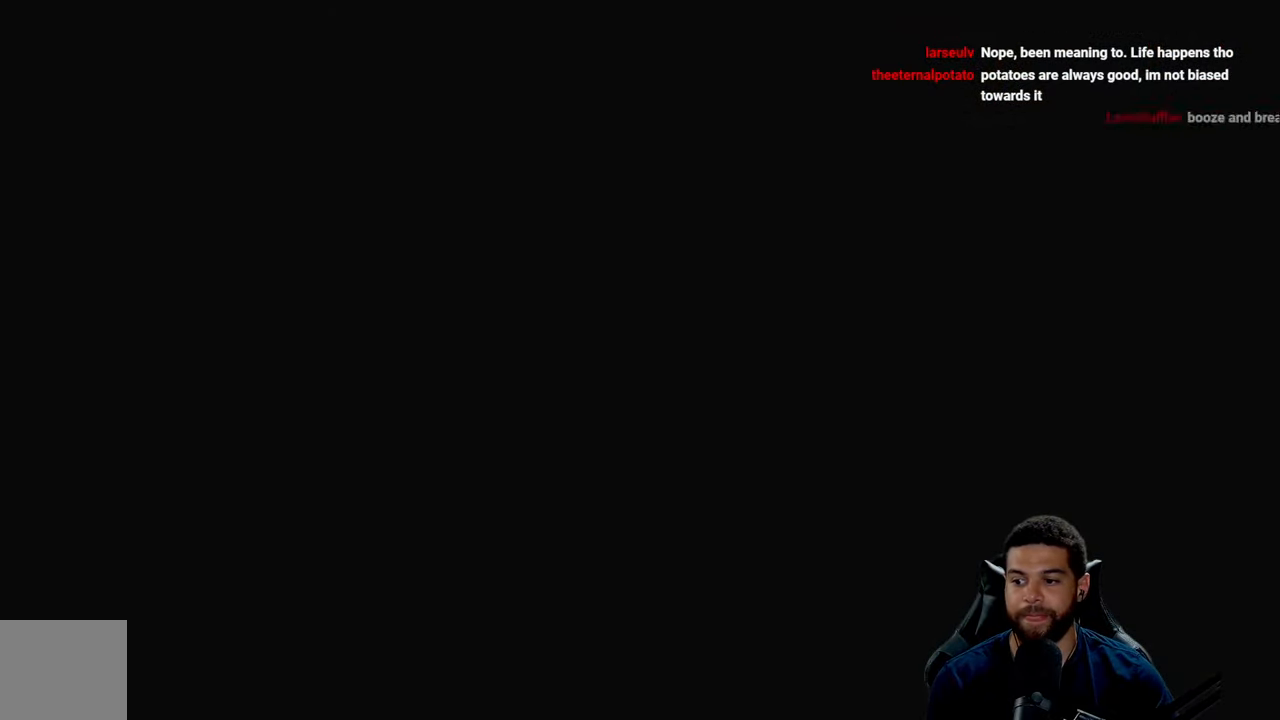
{"buttons": [], "left_stick": "left", "right_stick": "center", "events": [[16, "left_stick", "left"], [200, "left_stick", "center"], [317, "left_stick", "left"]]}
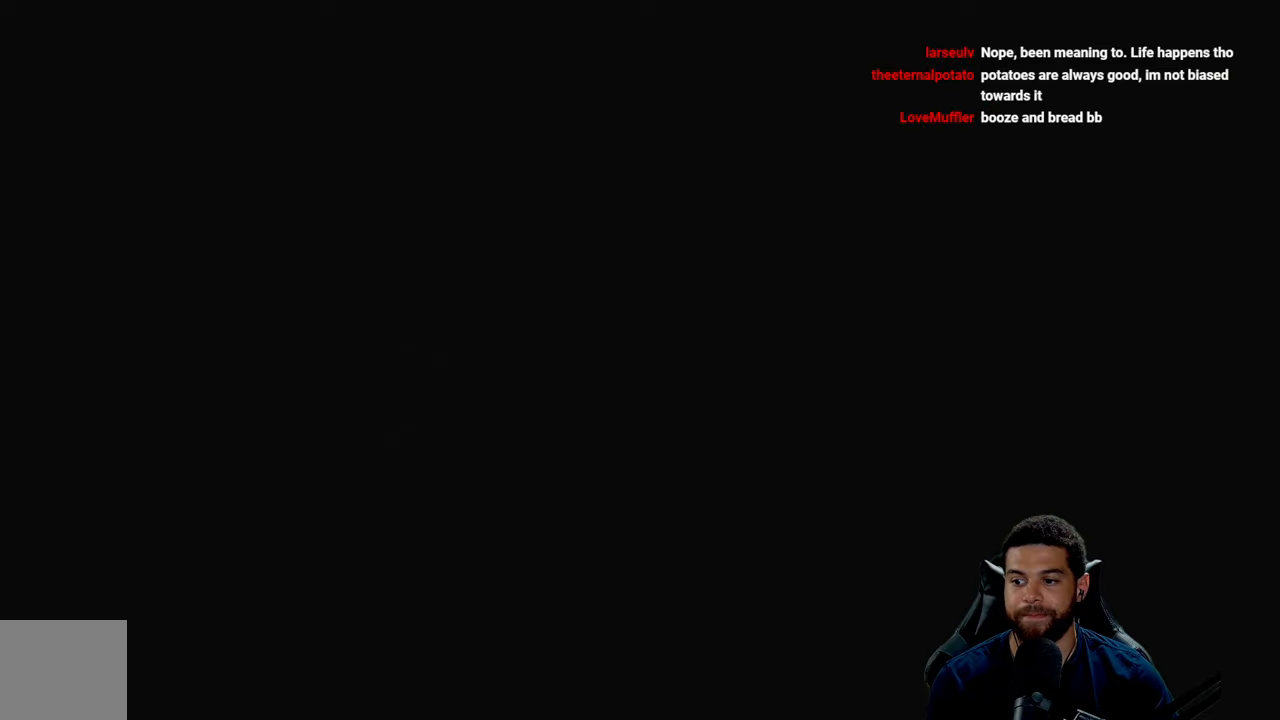
{"buttons": [], "left_stick": "center", "right_stick": "center", "events": [[17, "left_stick", "center"], [133, "left_stick", "left"], [333, "left_stick", "center"]]}
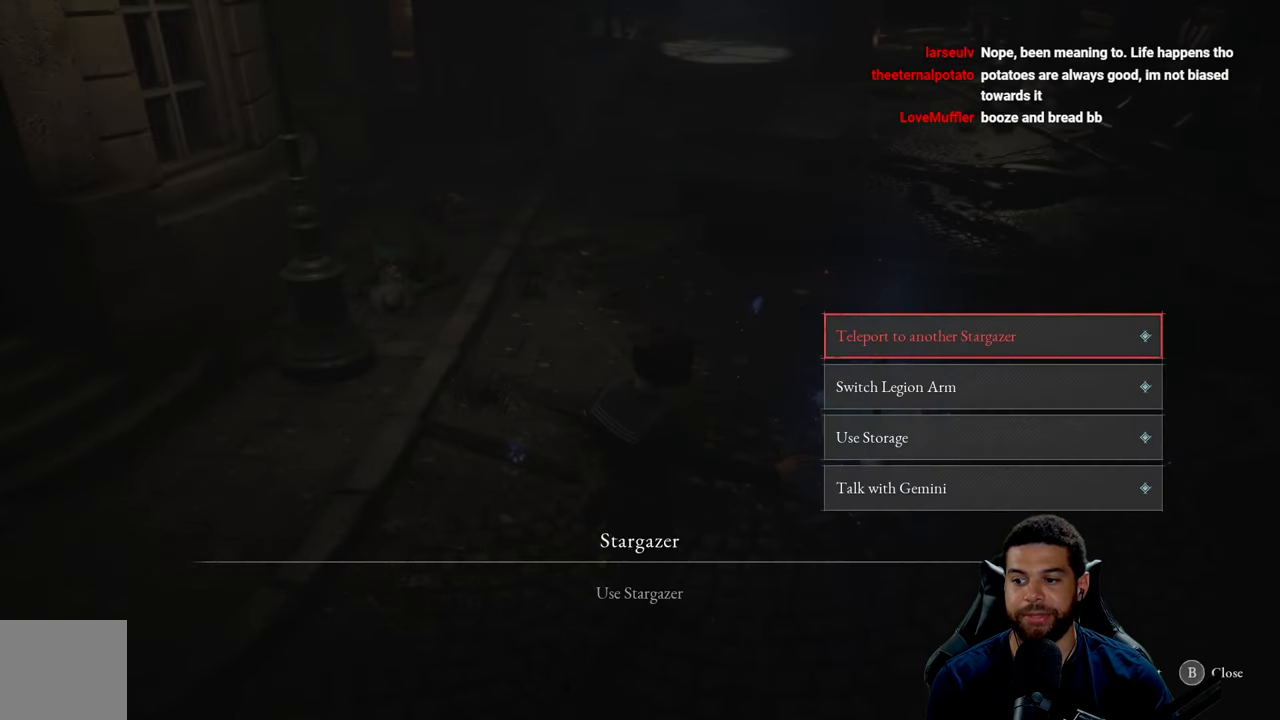
{"buttons": [], "left_stick": "center", "right_stick": "center", "events": []}
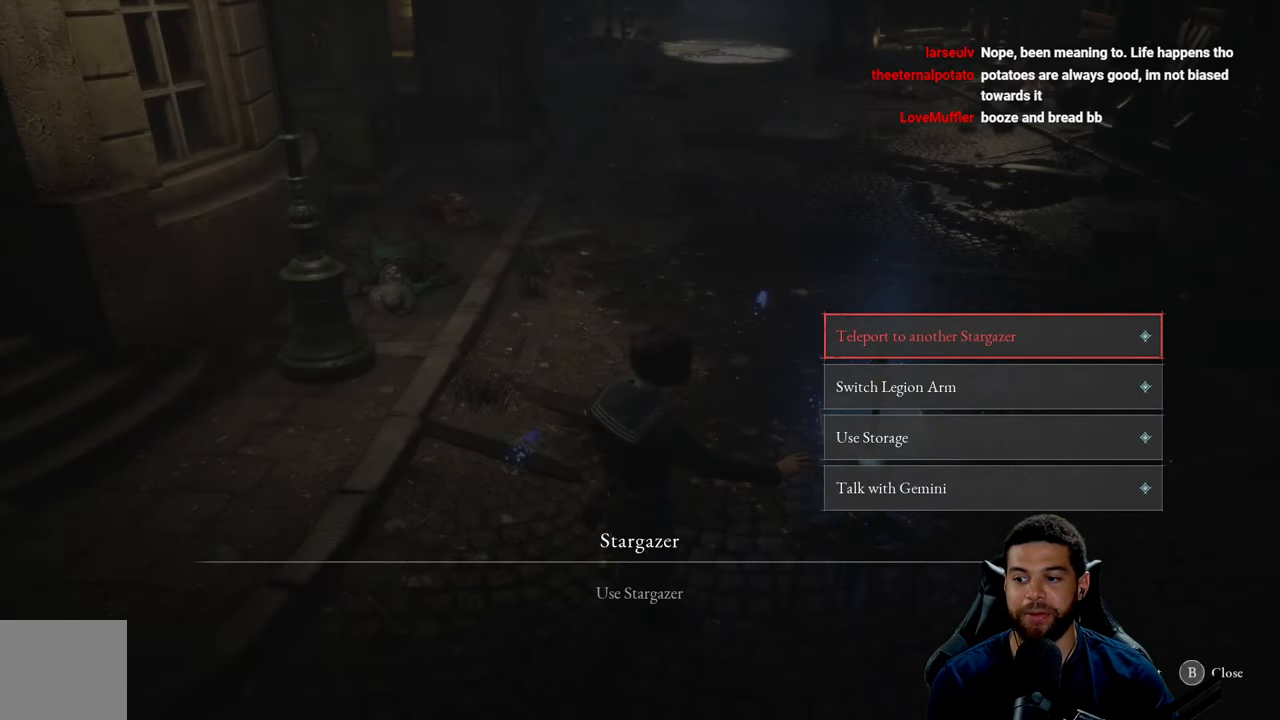
{"buttons": [], "left_stick": "center", "right_stick": "center", "events": []}
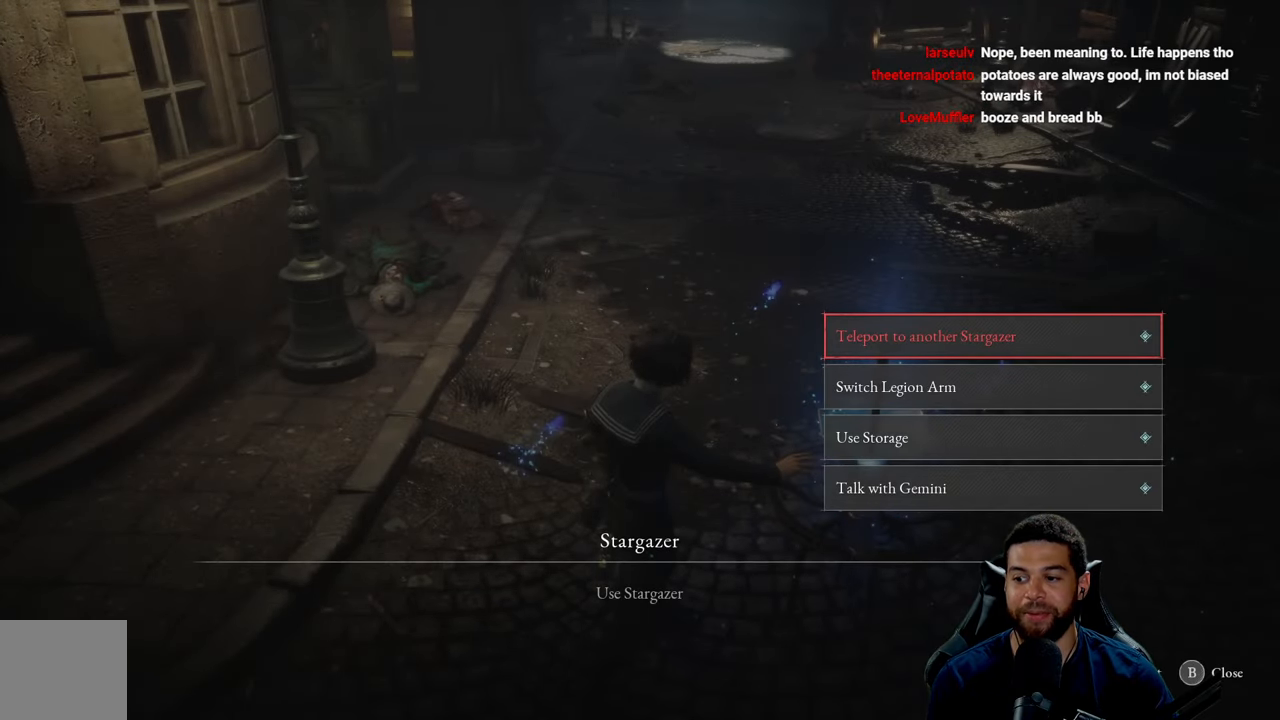
{"buttons": [], "left_stick": "center", "right_stick": "center", "events": []}
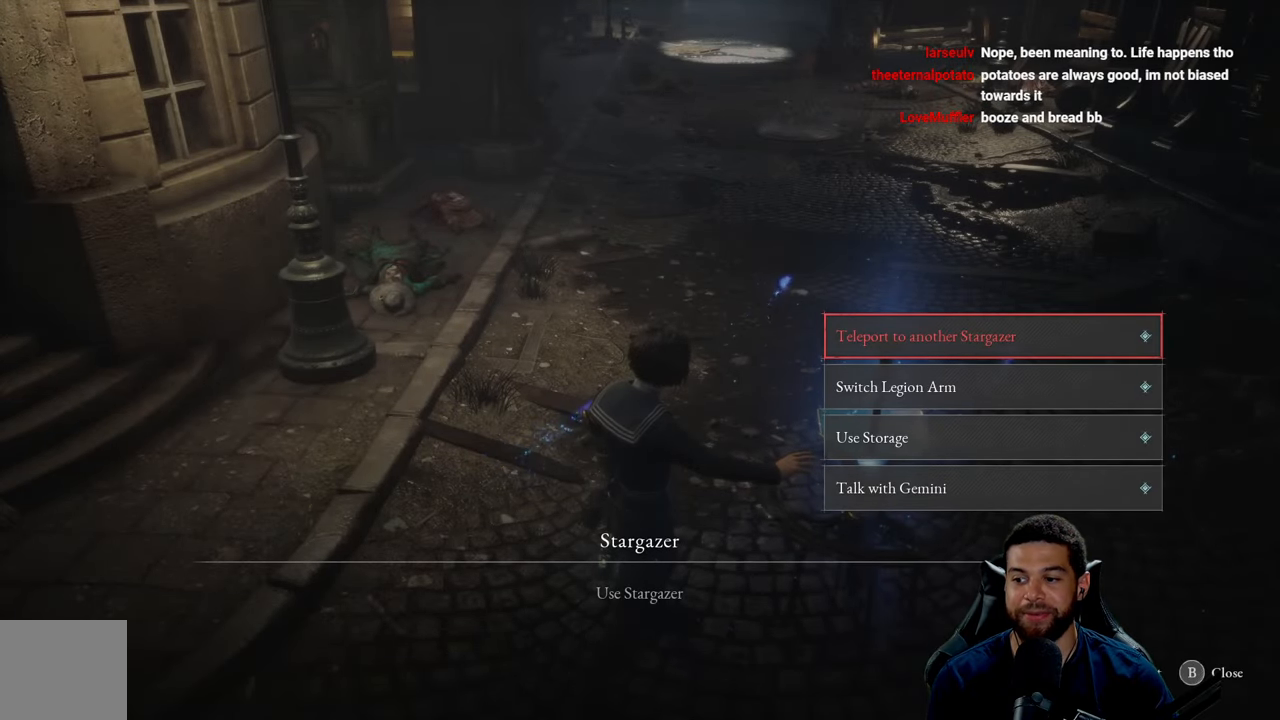
{"buttons": [], "left_stick": "center", "right_stick": "center", "events": []}
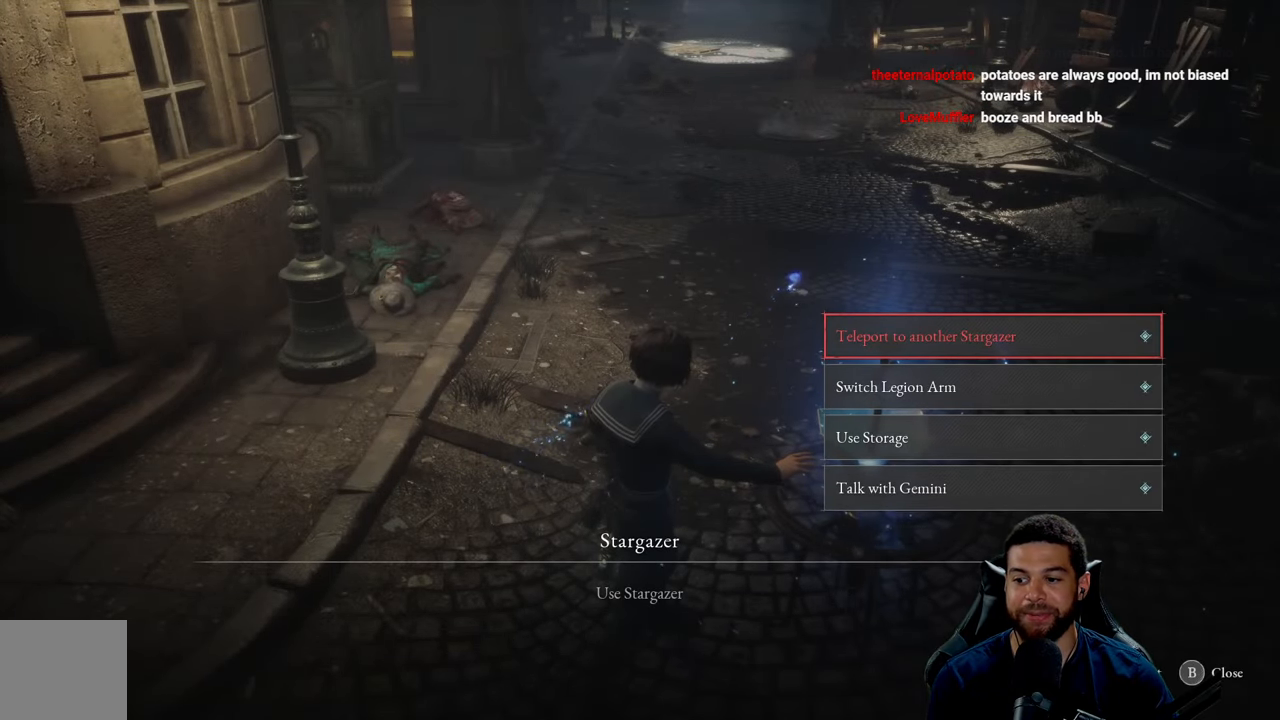
{"buttons": [], "left_stick": "center", "right_stick": "center", "events": []}
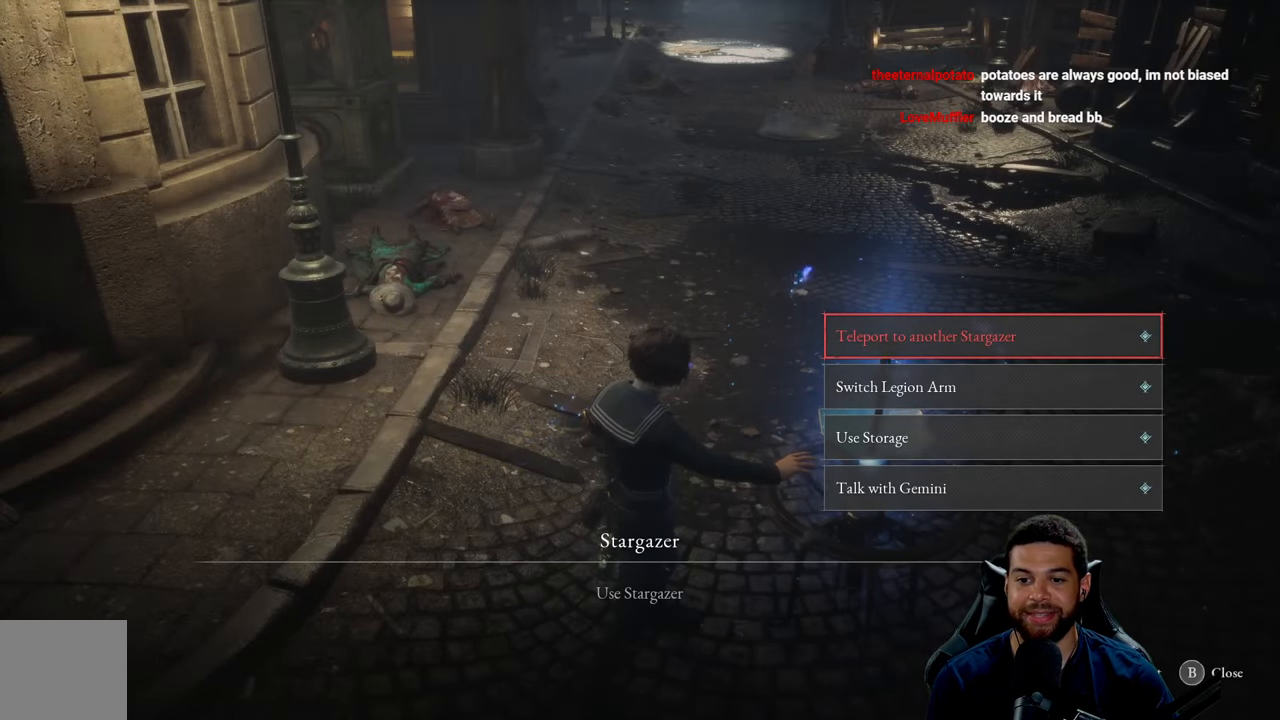
{"buttons": [], "left_stick": "center", "right_stick": "center", "events": [[100, "B", "down"], [200, "B", "up"], [300, "B", "down"], [383, "B", "up"]]}
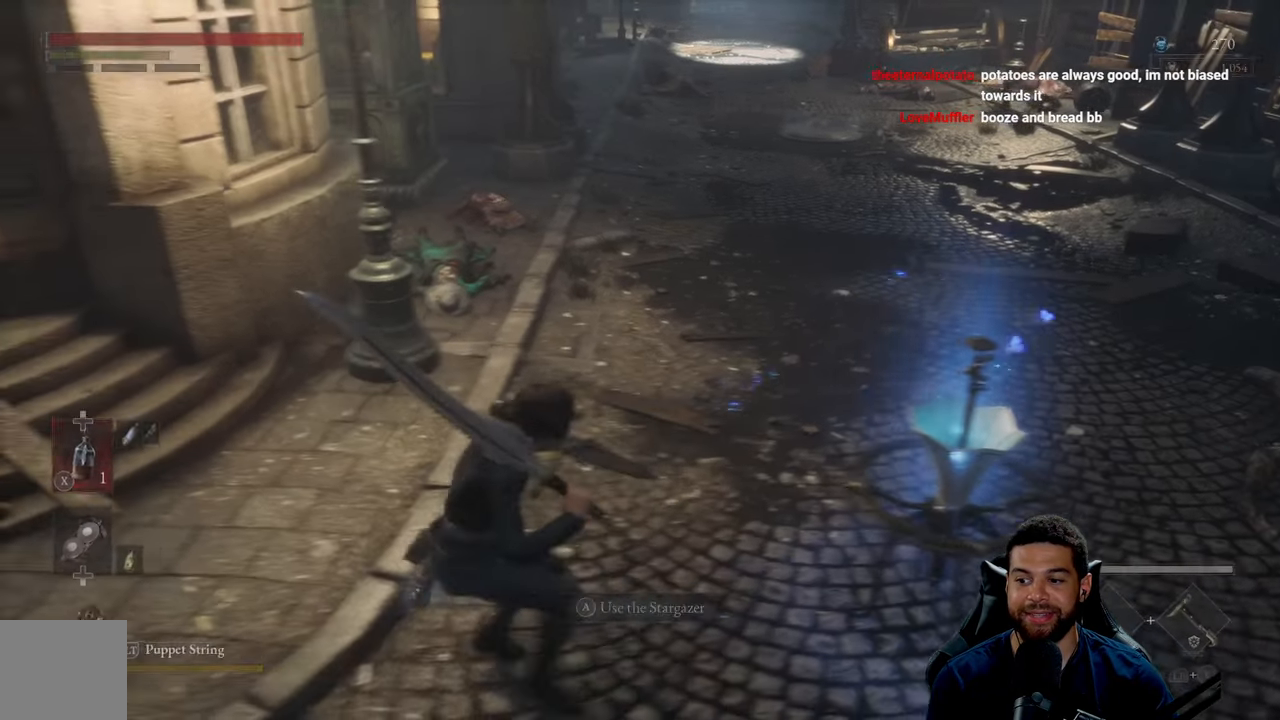
{"buttons": [], "left_stick": "down-left", "right_stick": "left", "events": [[183, "right_stick", "left"], [300, "left_stick", "left"], [483, "left_stick", "down-left"]]}
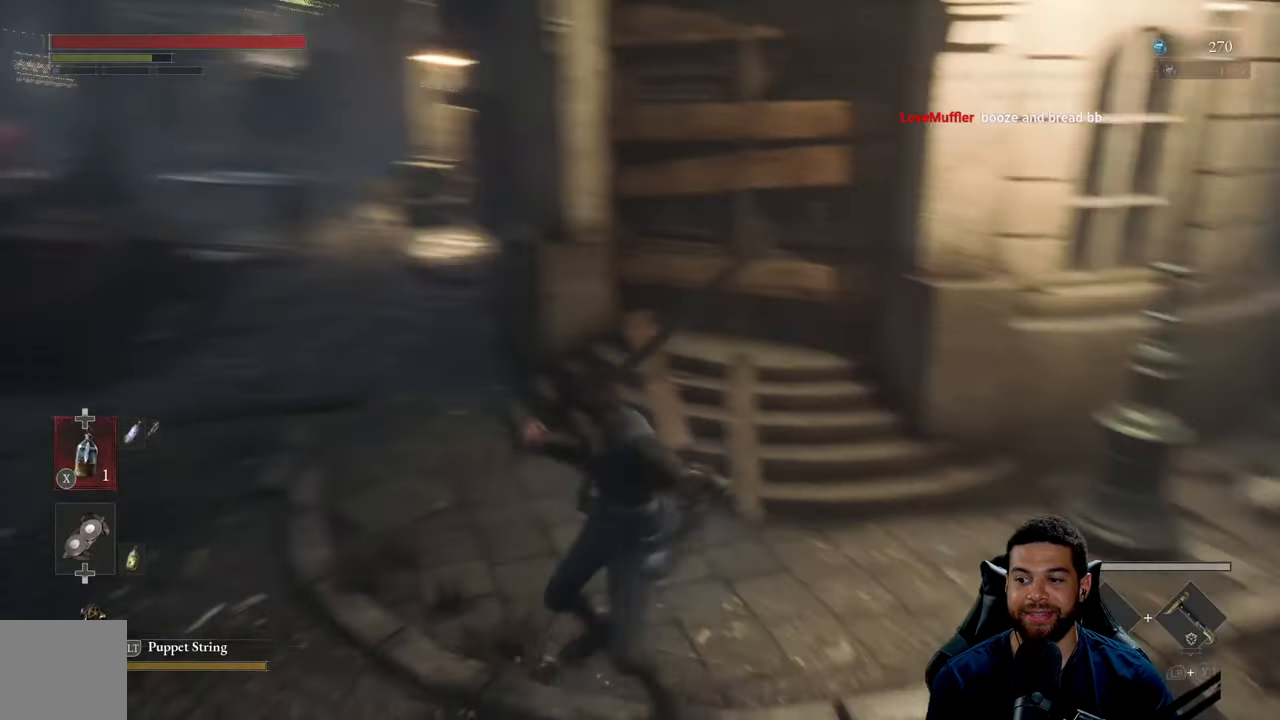
{"buttons": [], "left_stick": "up", "right_stick": "center", "events": [[150, "left_stick", "down"], [183, "right_stick", "center"], [267, "right_stick", "left"], [350, "left_stick", "left"], [417, "right_stick", "center"], [450, "left_stick", "up"]]}
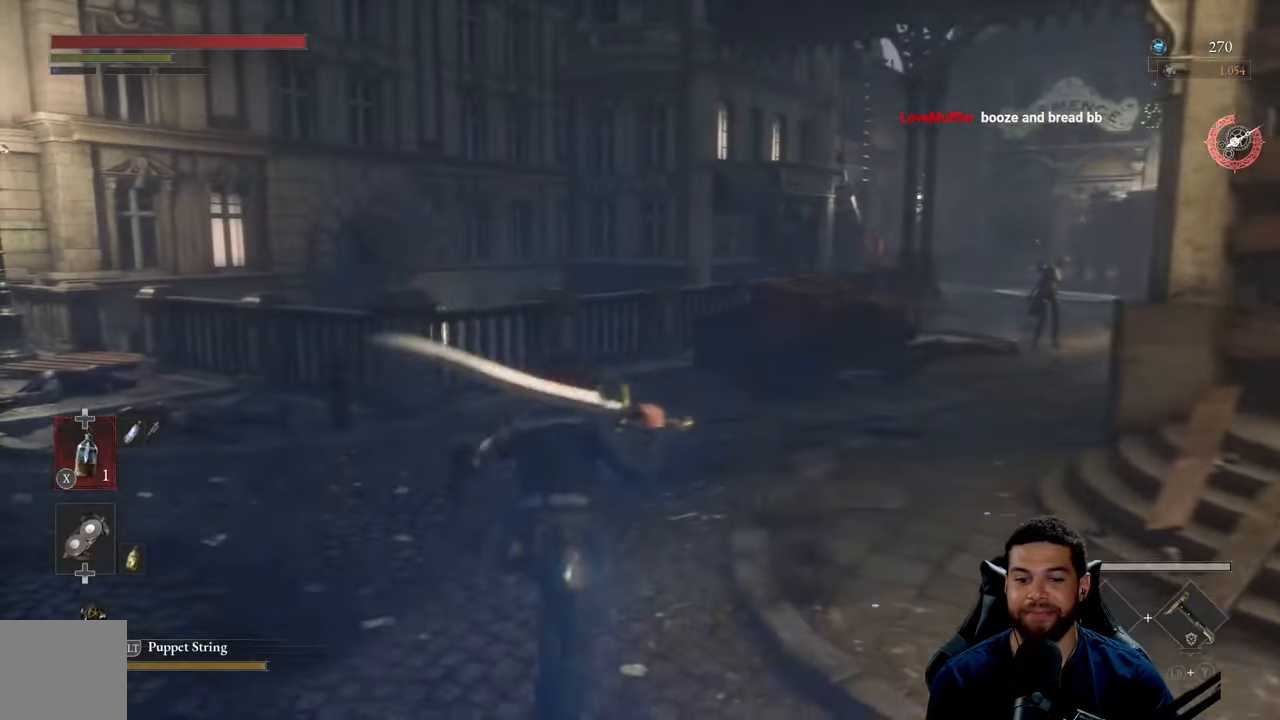
{"buttons": ["B"], "left_stick": "up", "right_stick": "center", "events": [[17, "B", "down"]]}
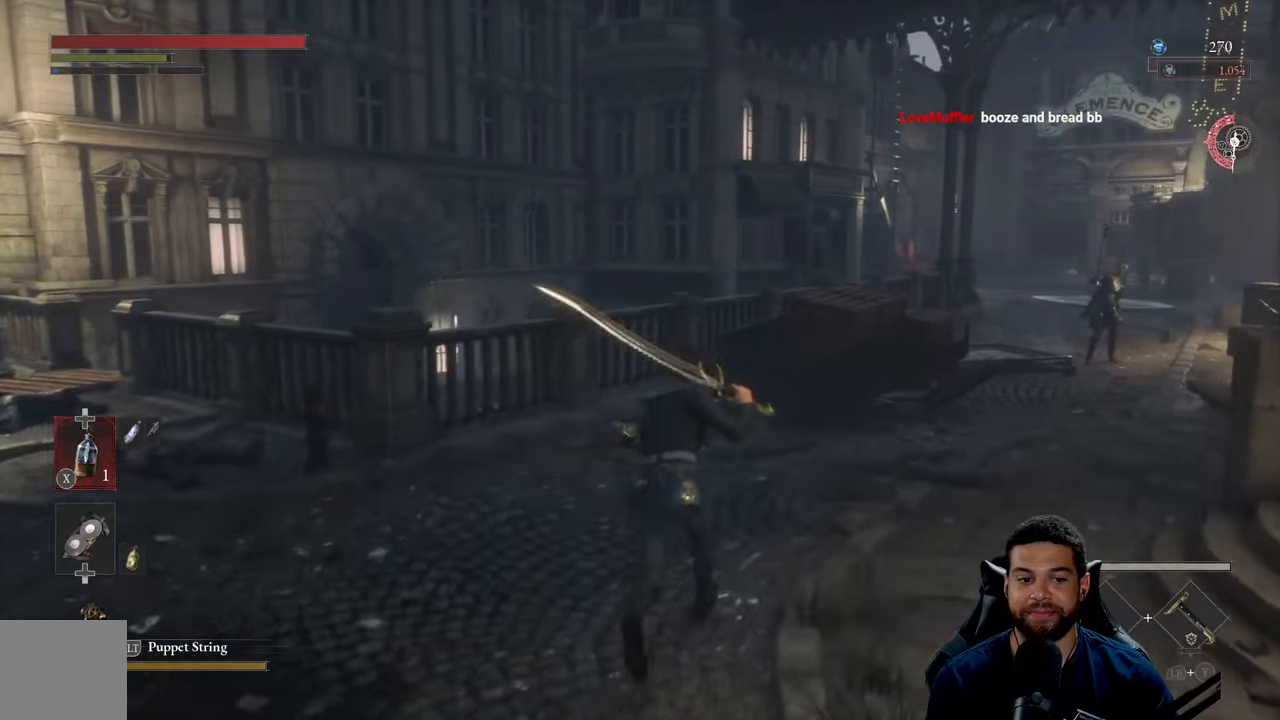
{"buttons": ["DPAD_UP"], "left_stick": "center", "right_stick": "center", "events": [[50, "left_stick", "up-right"], [134, "B", "up"], [250, "left_stick", "center"], [317, "right_stick", "right"], [417, "right_stick", "center"], [467, "DPAD_UP", "down"]]}